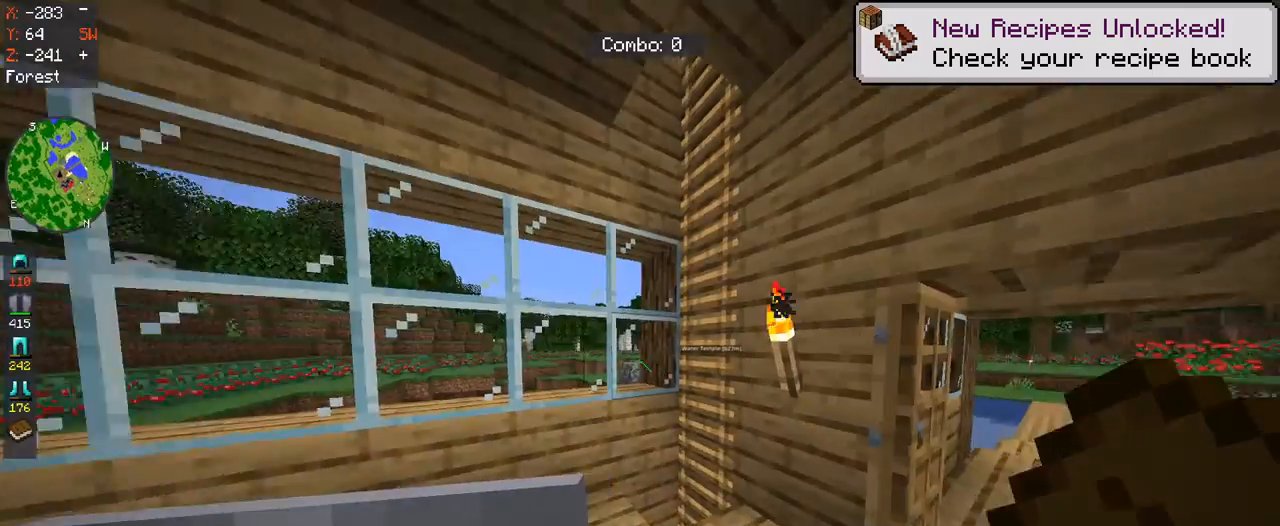
Gameplay with keyboard and mouse; each line is a JSON object with the keys and mouse buttons held at the frame after it. "events" lists presses ("down") and releases ("up") of "a", "d", "s", "space", "w", "mouse_left" and "mouse_right" between this image and that frame as [ms after this image, input, new state], when the widget could be followed in between. "mouse_left", "mouse_right" = the "left", "right" buttons of the "mouse" list. No other keys are recorded. Fast repeated clicks can show as one long hold. Mouse movement is not recorded.
{"keys": ["space", "w"], "mouse": [], "events": [[133, "w", "down"], [367, "space", "down"]]}
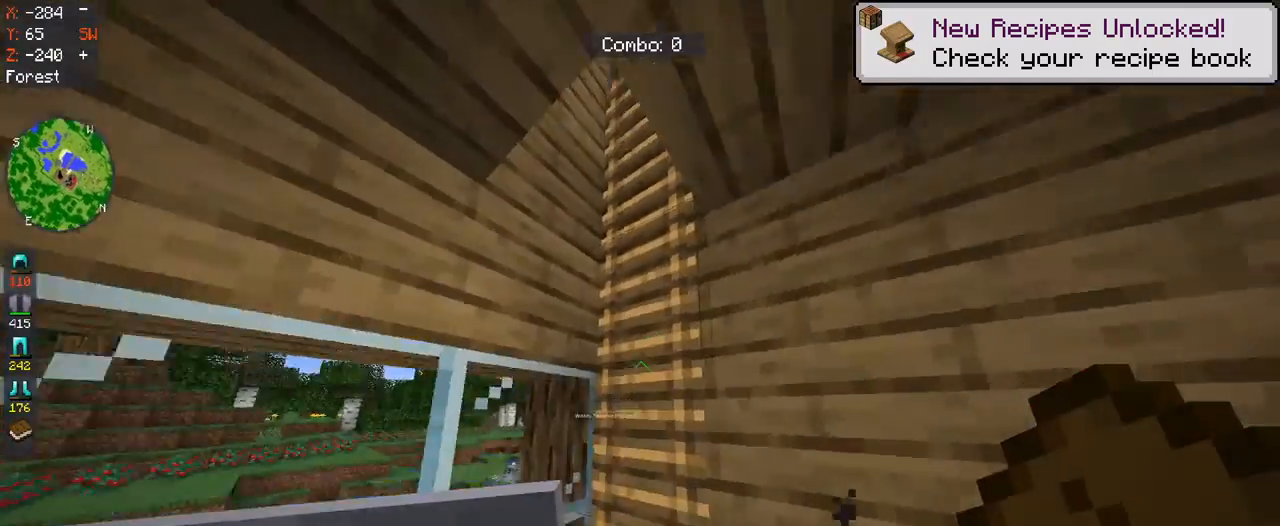
{"keys": ["space", "w"], "mouse": [], "events": []}
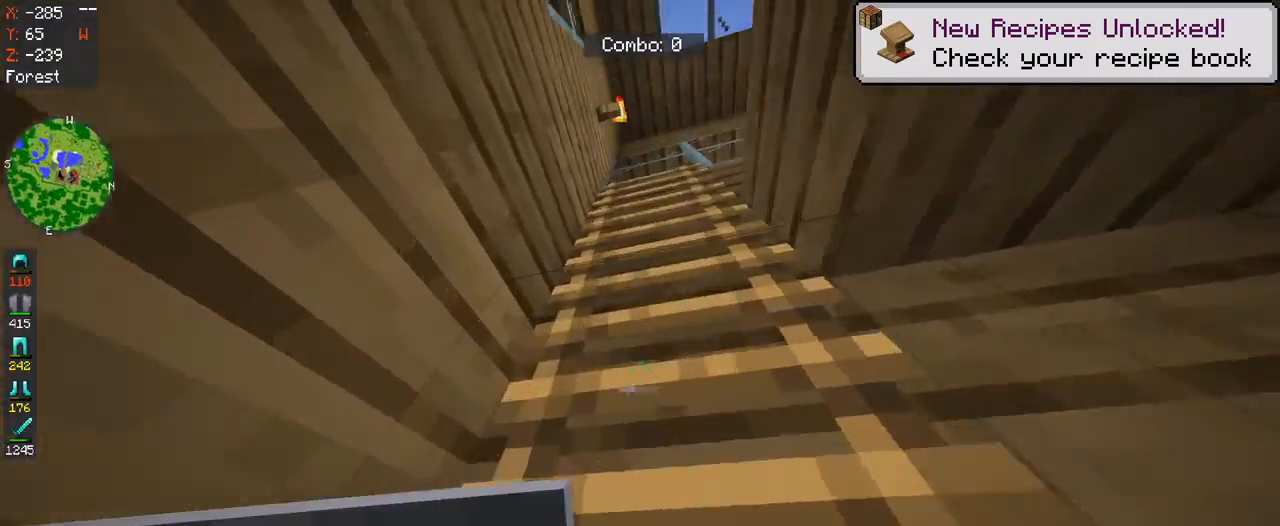
{"keys": ["a", "space", "w"], "mouse": [], "events": [[200, "mouse_left", "down"], [233, "a", "down"], [467, "mouse_left", "up"]]}
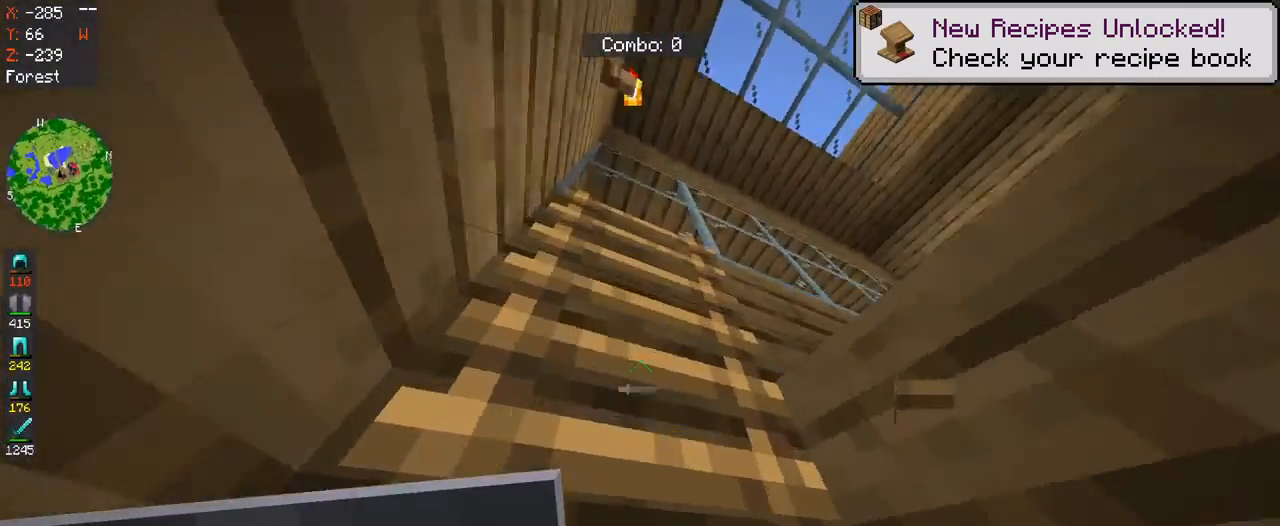
{"keys": ["a", "space", "w"], "mouse": [], "events": []}
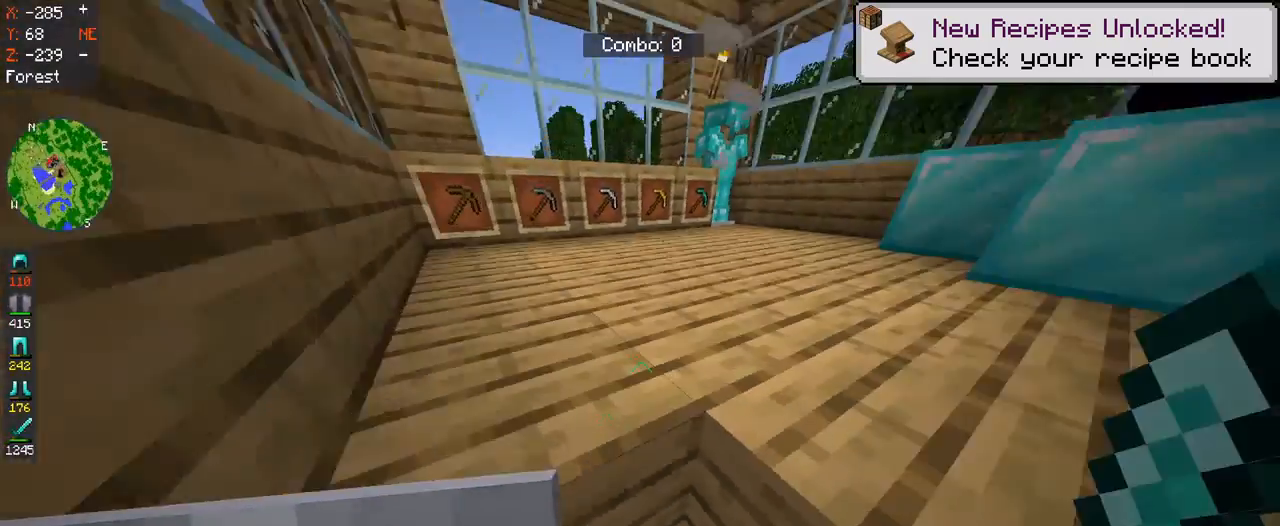
{"keys": ["a", "space"], "mouse": [], "events": [[467, "w", "up"]]}
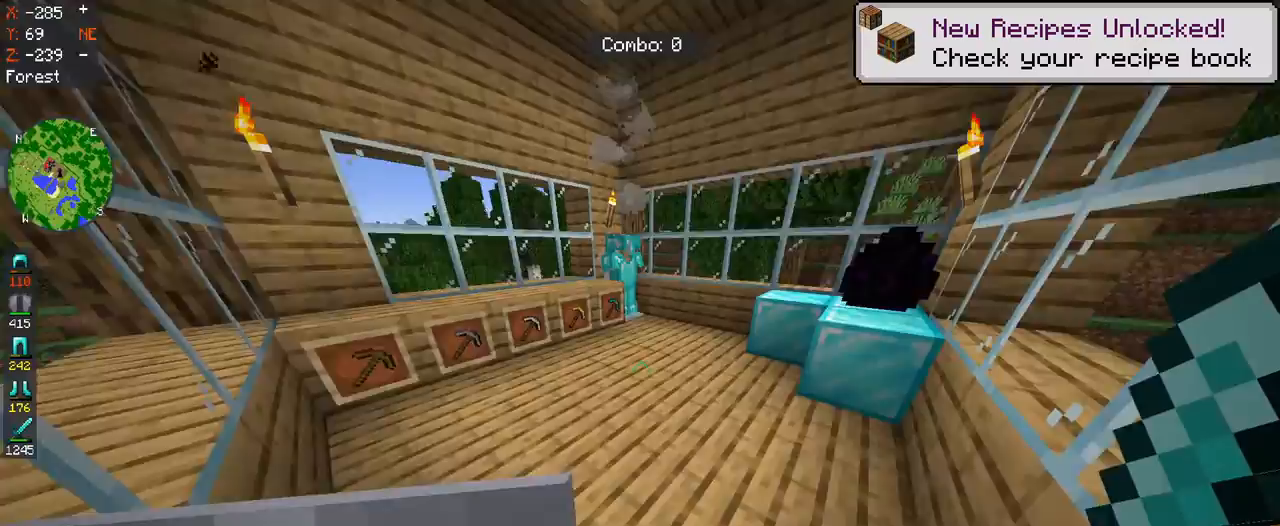
{"keys": [], "mouse": [], "events": [[367, "space", "up"], [400, "a", "up"]]}
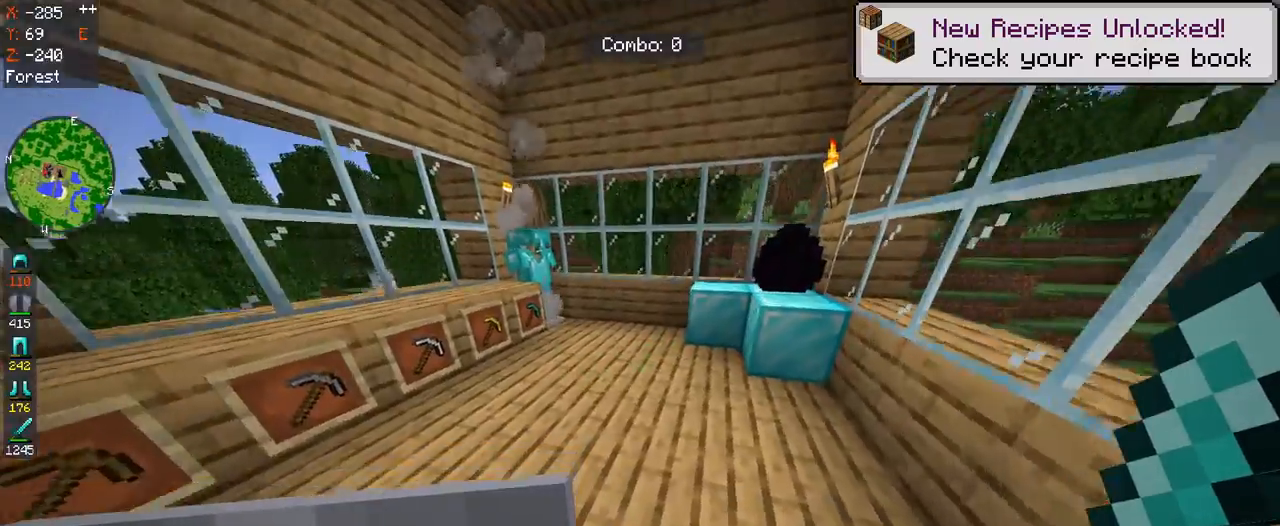
{"keys": ["a", "w"], "mouse": [], "events": [[367, "w", "down"], [400, "a", "down"]]}
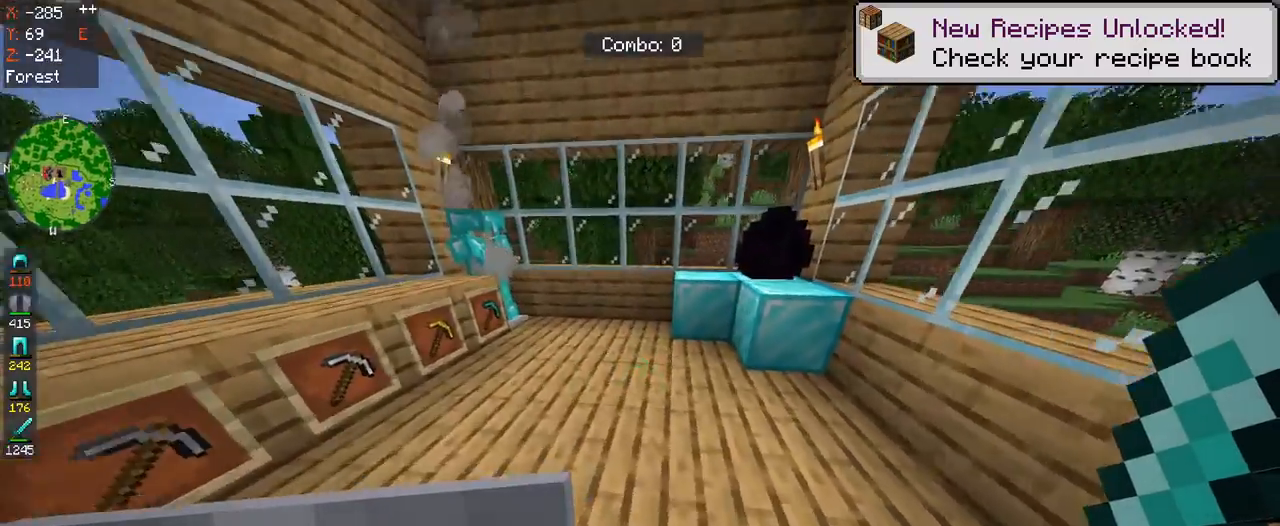
{"keys": [], "mouse": [], "events": [[167, "w", "up"], [233, "a", "up"]]}
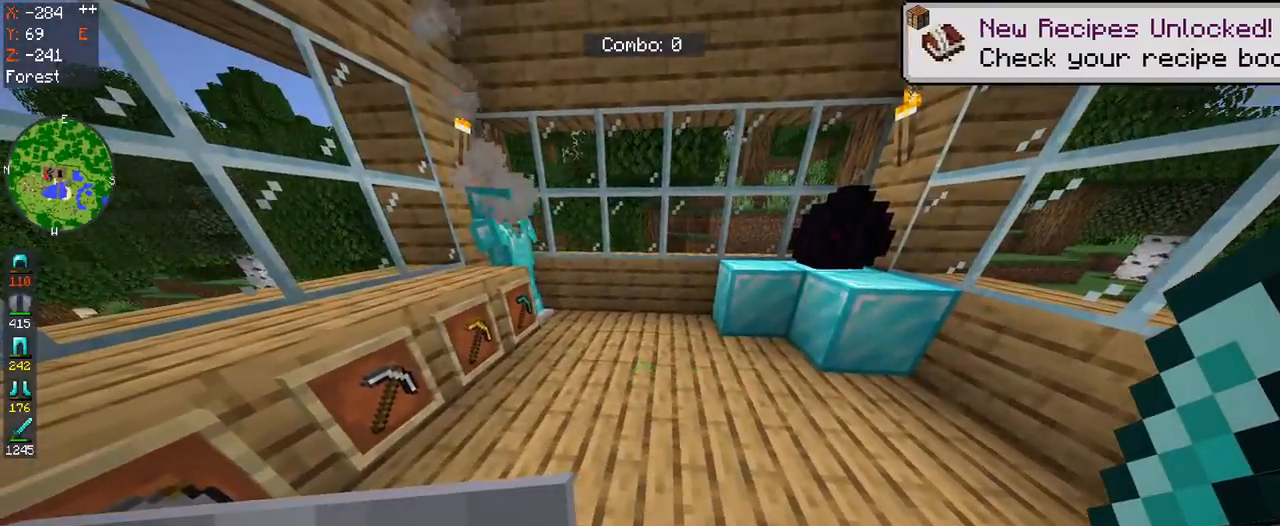
{"keys": ["s"], "mouse": [], "events": [[33, "d", "down"], [300, "s", "down"], [433, "d", "up"]]}
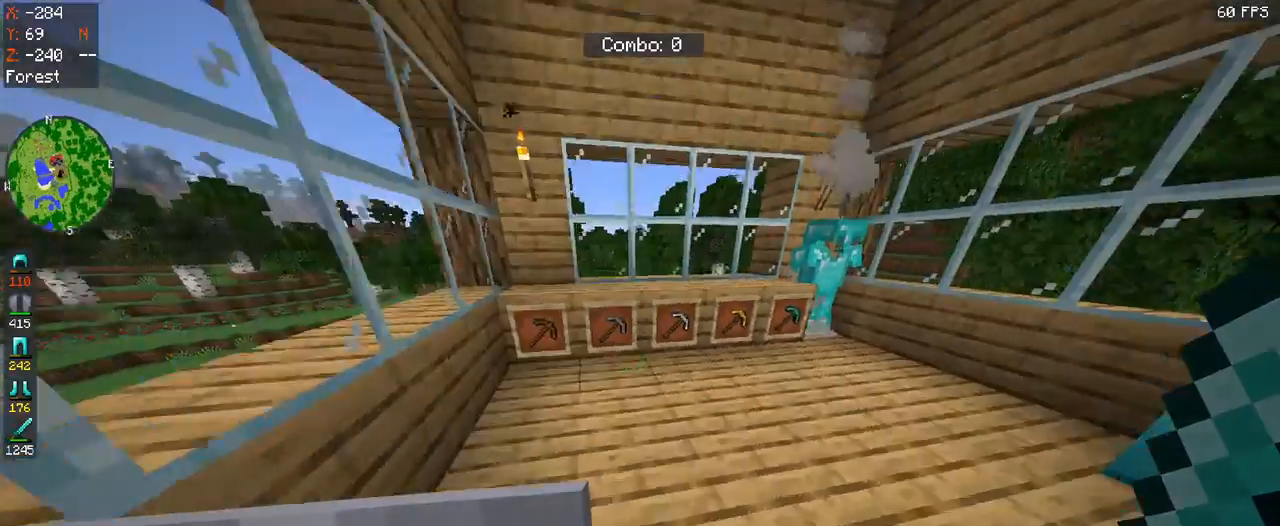
{"keys": [], "mouse": [], "events": [[167, "s", "up"], [200, "a", "down"], [367, "a", "up"]]}
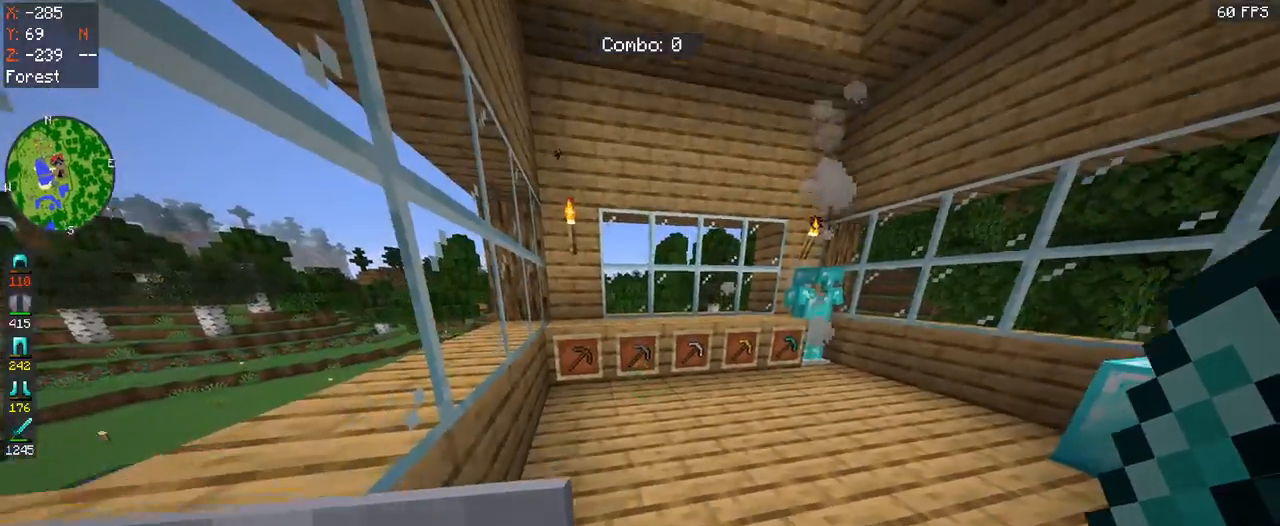
{"keys": [], "mouse": [], "events": [[300, "s", "down"], [467, "s", "up"]]}
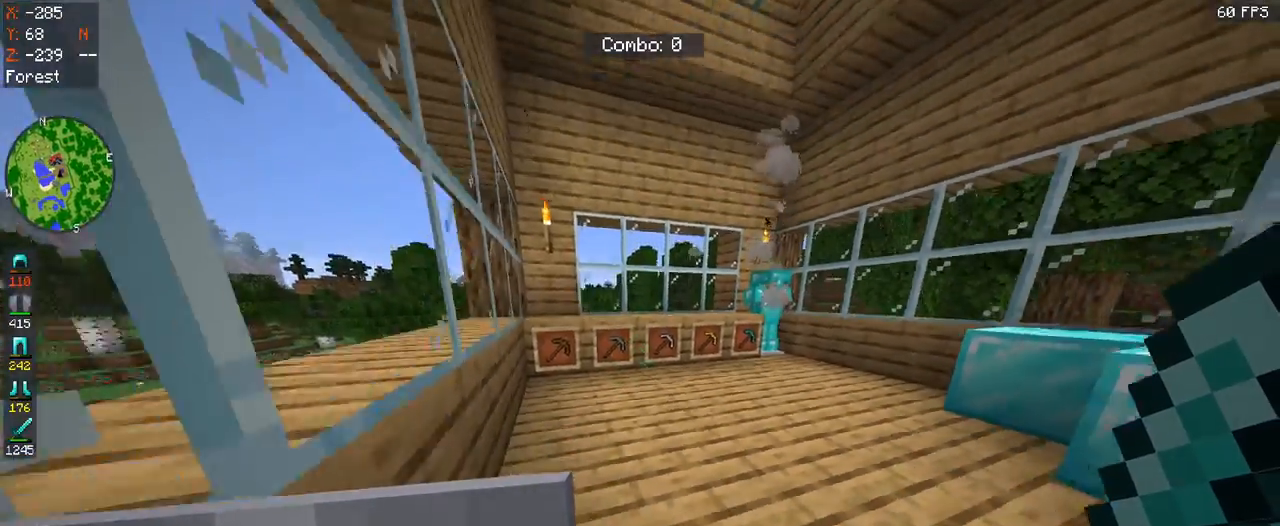
{"keys": [], "mouse": [], "events": []}
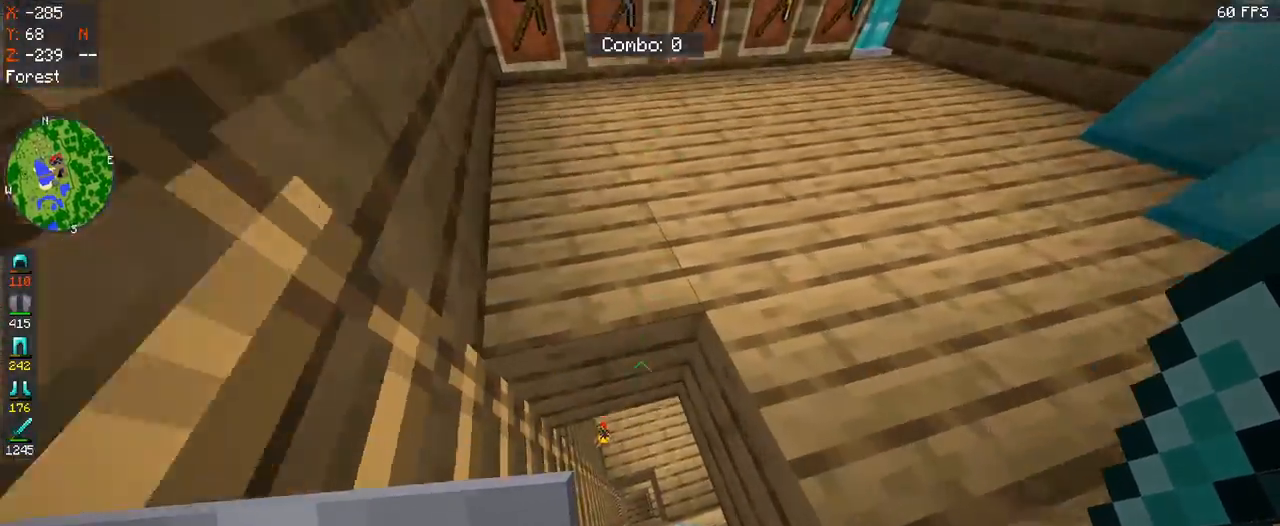
{"keys": [], "mouse": [], "events": []}
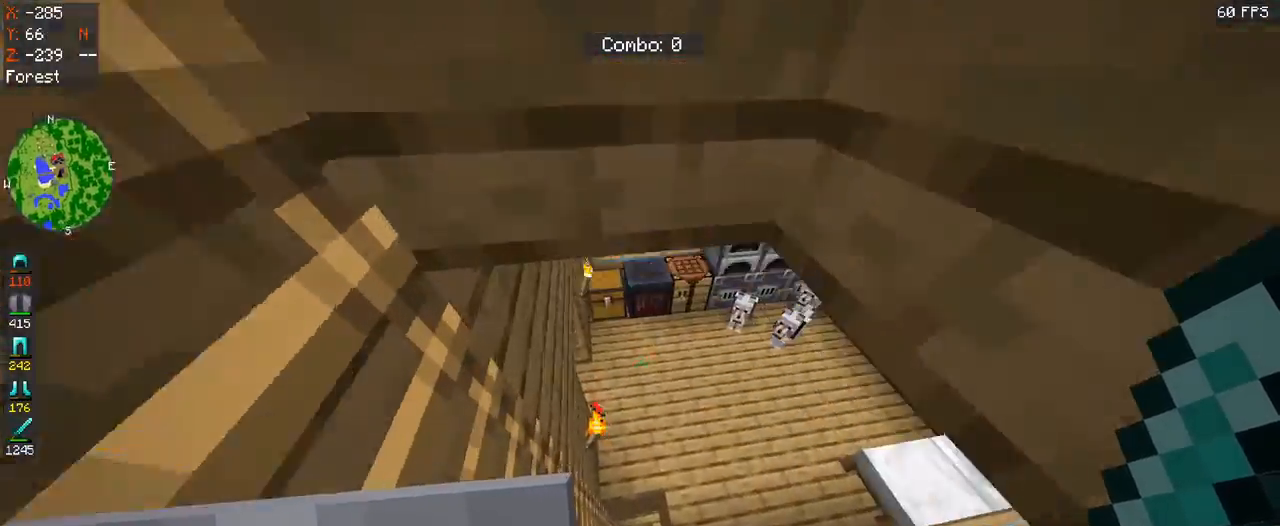
{"keys": [], "mouse": [], "events": []}
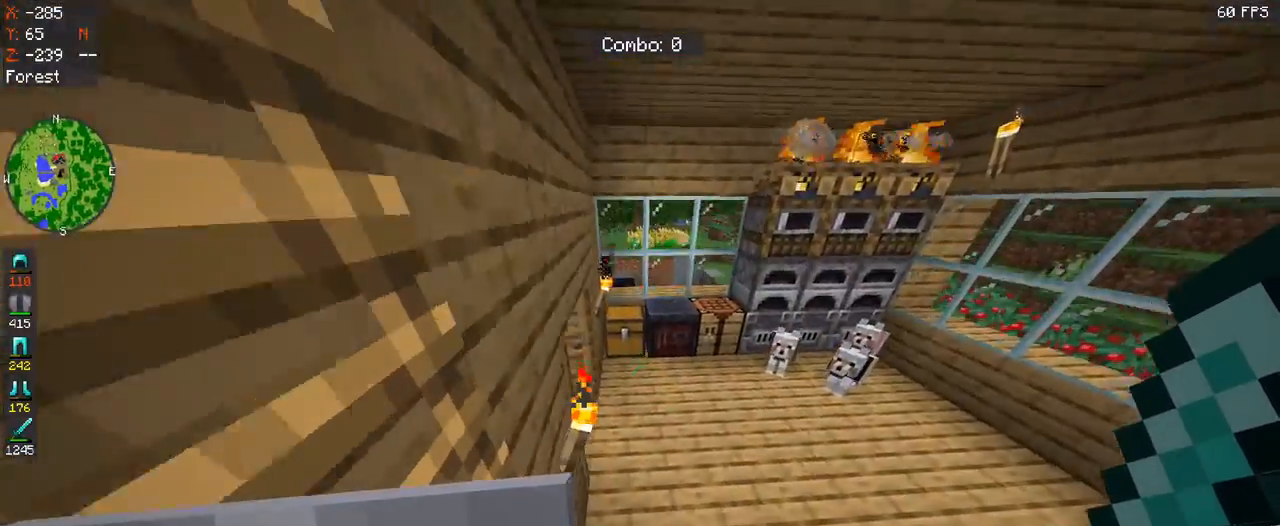
{"keys": ["d"], "mouse": [], "events": [[67, "d", "down"]]}
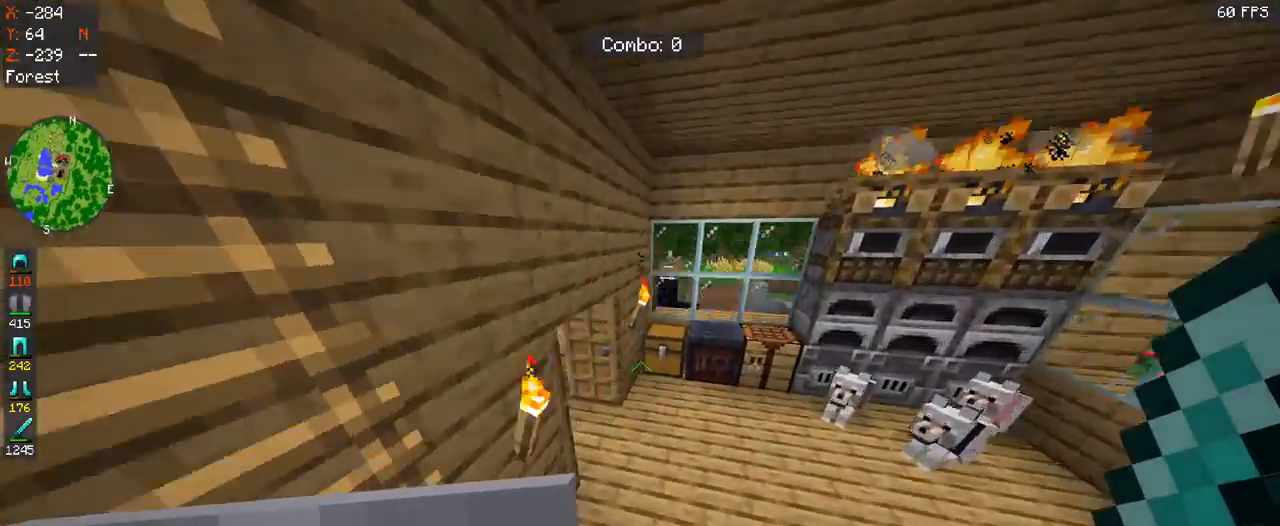
{"keys": ["d", "w"], "mouse": [], "events": [[200, "w", "down"]]}
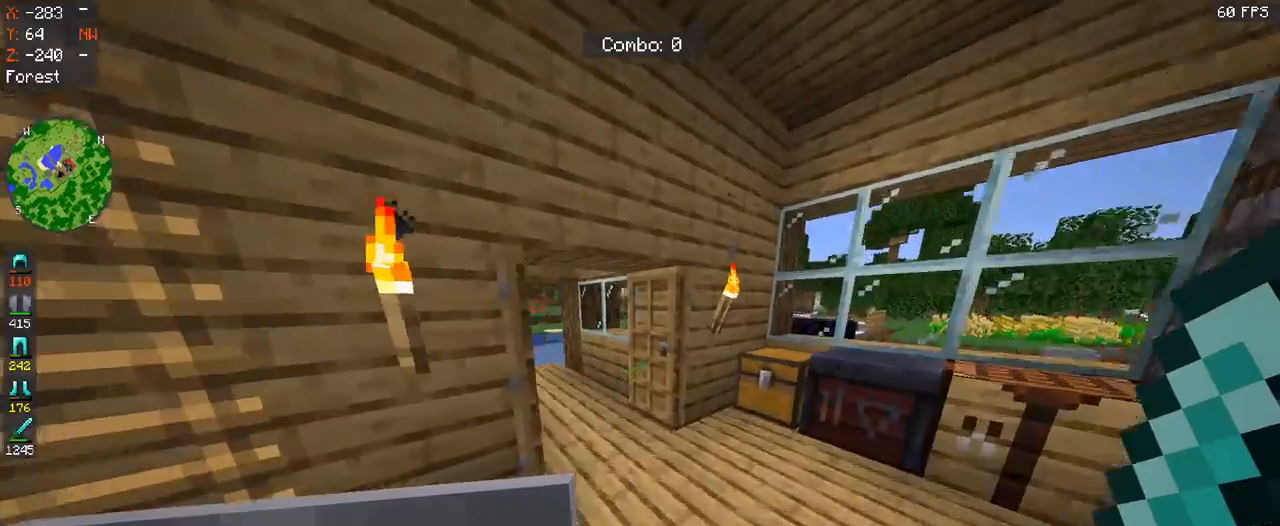
{"keys": ["w"], "mouse": [], "events": [[100, "d", "up"]]}
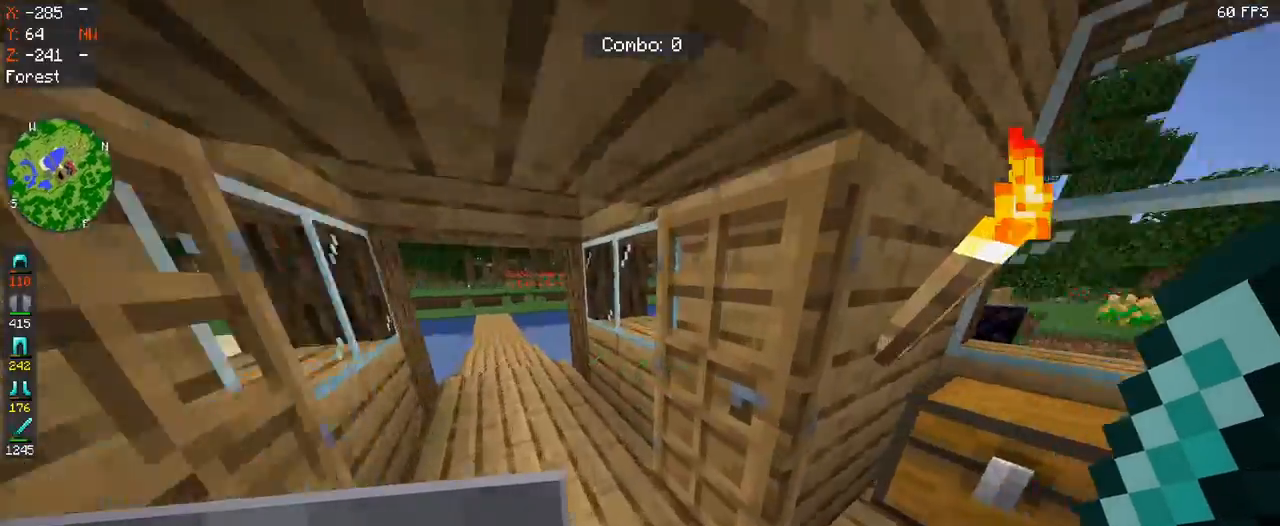
{"keys": ["s"], "mouse": [], "events": [[67, "a", "down"], [233, "w", "up"], [300, "mouse_right", "down"], [333, "s", "down"], [467, "mouse_right", "up"], [500, "a", "up"]]}
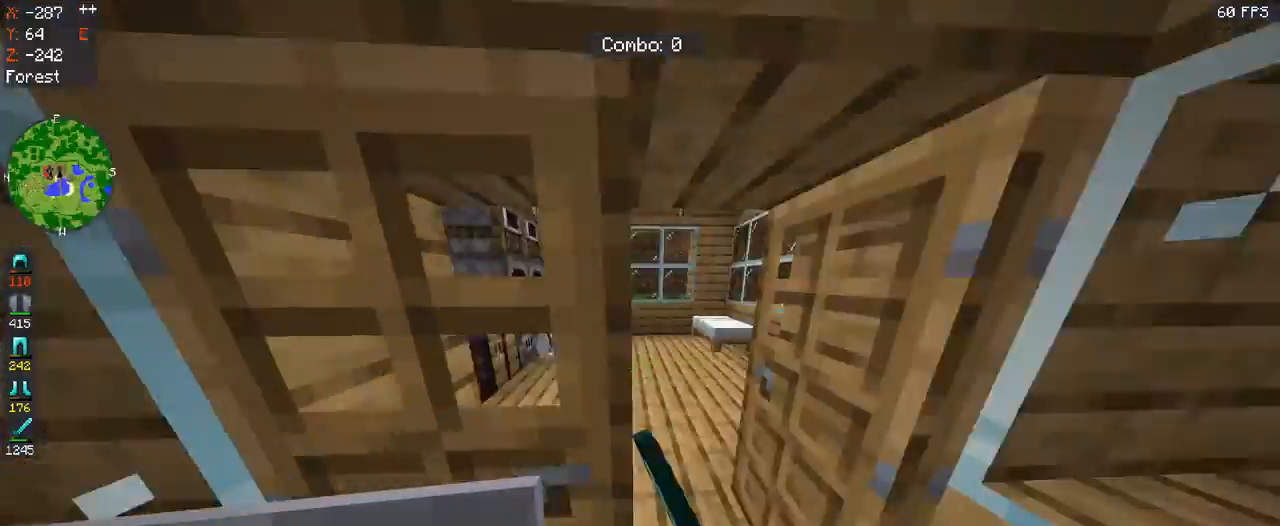
{"keys": ["a", "s"], "mouse": [], "events": [[200, "mouse_right", "down"], [400, "mouse_right", "up"], [500, "a", "down"]]}
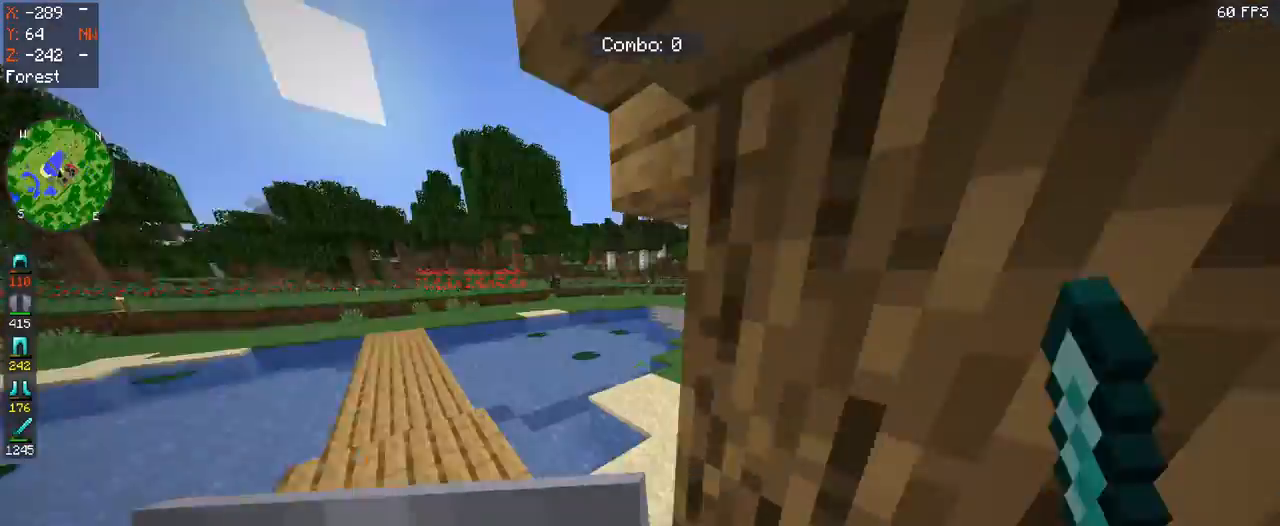
{"keys": ["w"], "mouse": [], "events": [[100, "s", "up"], [133, "w", "down"], [200, "a", "up"]]}
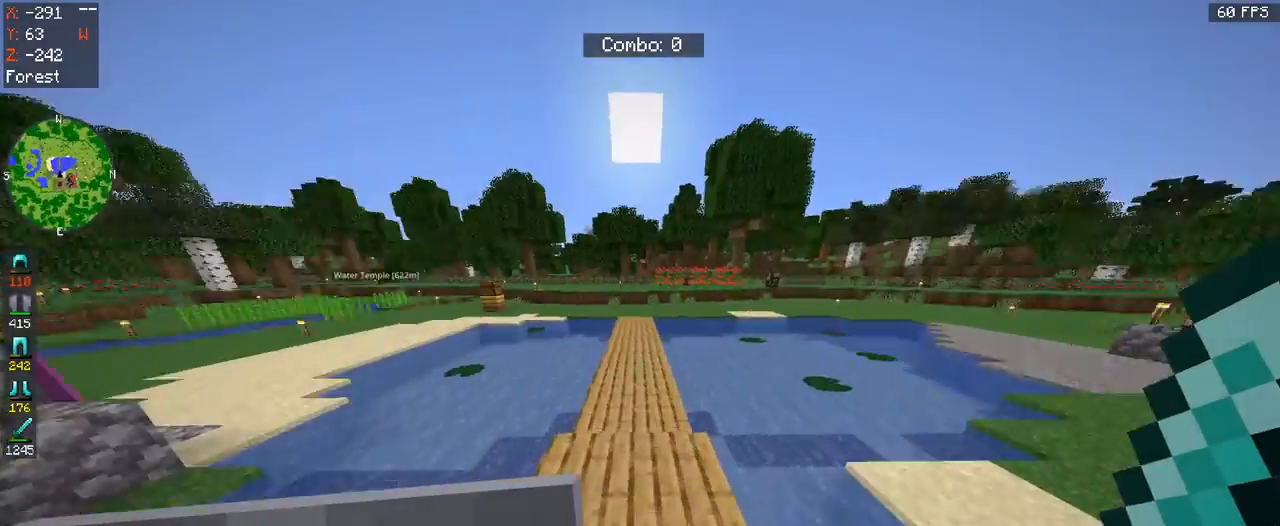
{"keys": ["w"], "mouse": [], "events": [[67, "mouse_left", "down"], [433, "mouse_left", "up"]]}
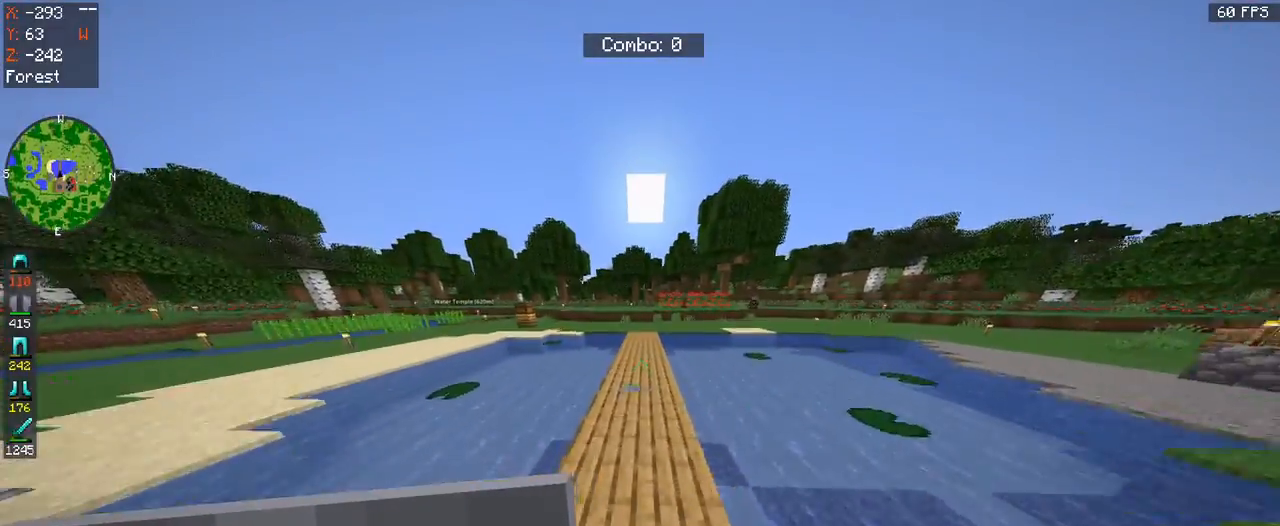
{"keys": ["w"], "mouse": [], "events": []}
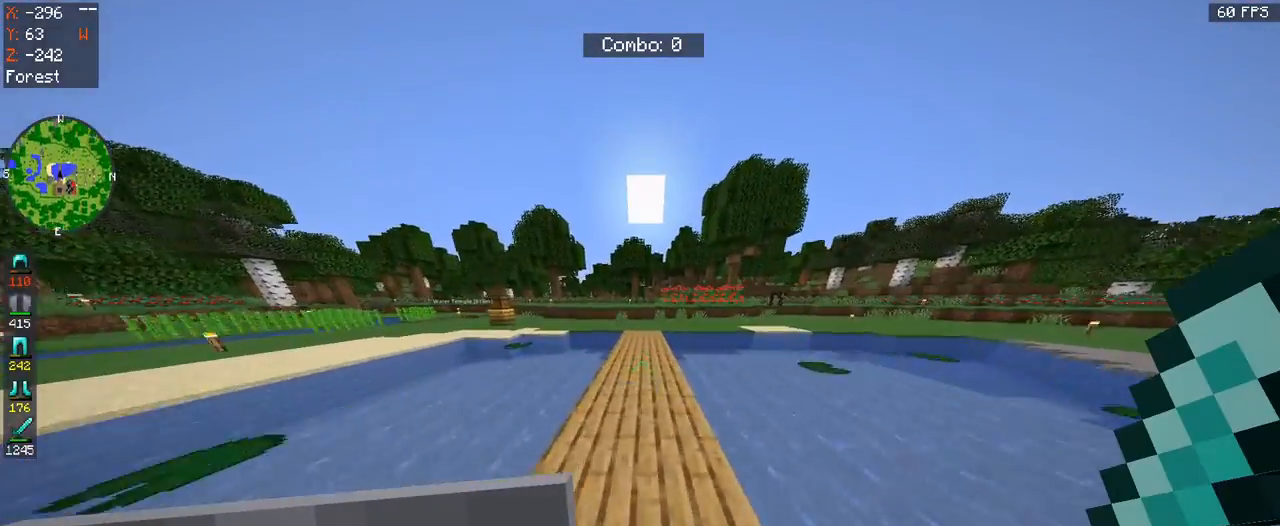
{"keys": ["space", "w"], "mouse": [], "events": [[400, "space", "down"]]}
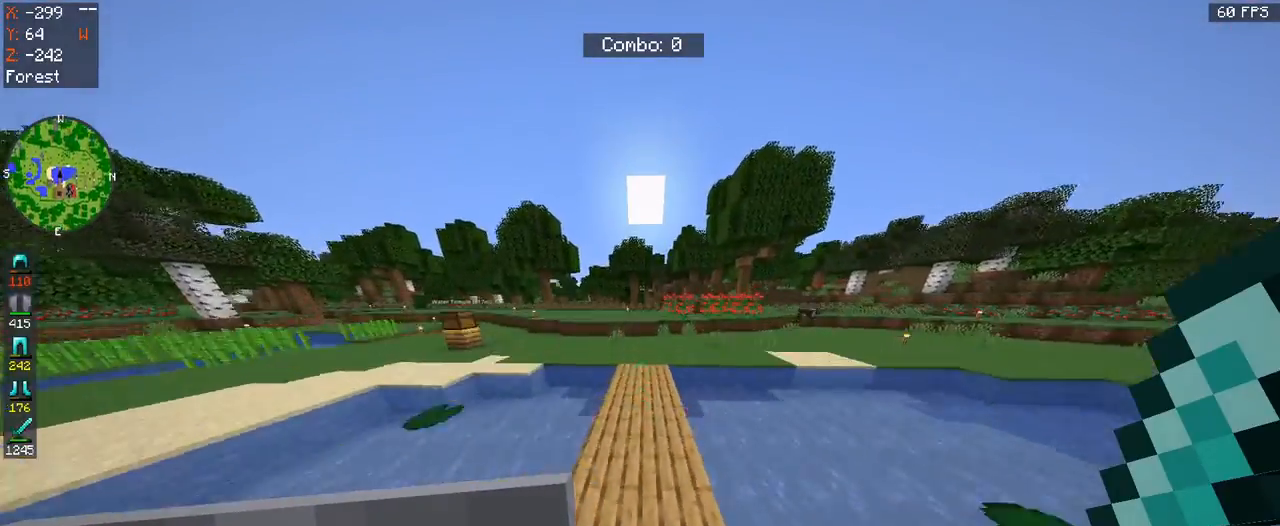
{"keys": ["a", "space", "w"], "mouse": [], "events": [[233, "a", "down"]]}
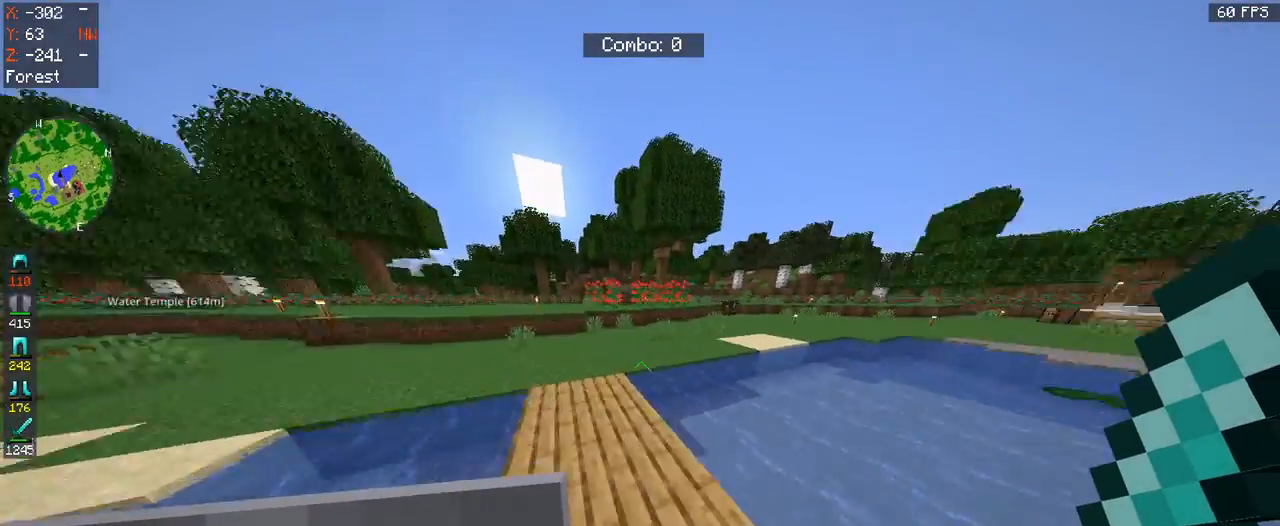
{"keys": ["a", "space", "w"], "mouse": [], "events": []}
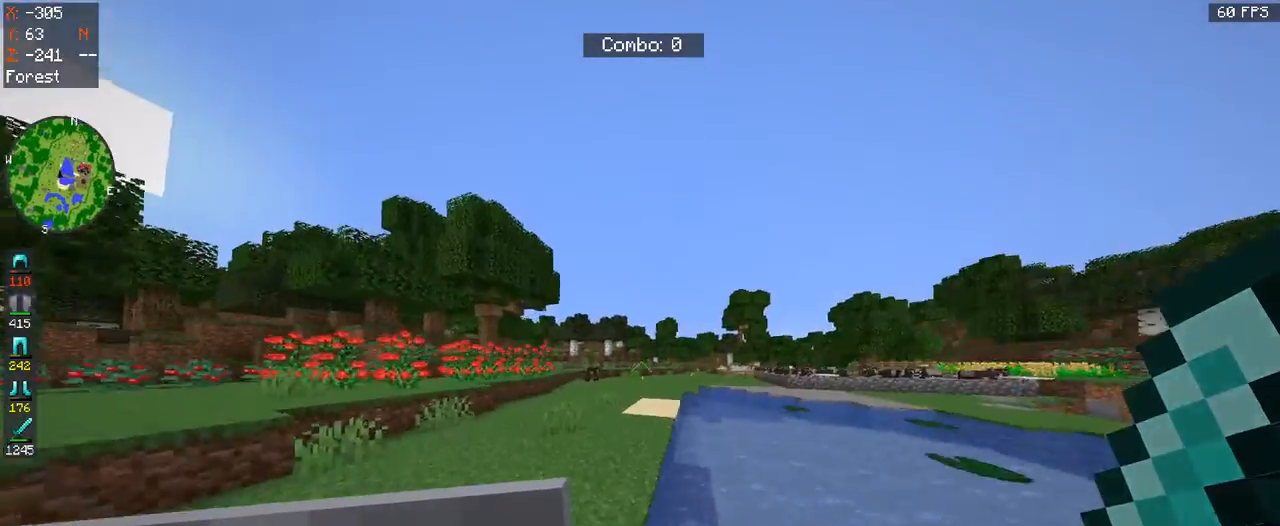
{"keys": ["space", "w"], "mouse": [], "events": [[33, "mouse_left", "down"], [67, "a", "up"], [233, "mouse_left", "up"]]}
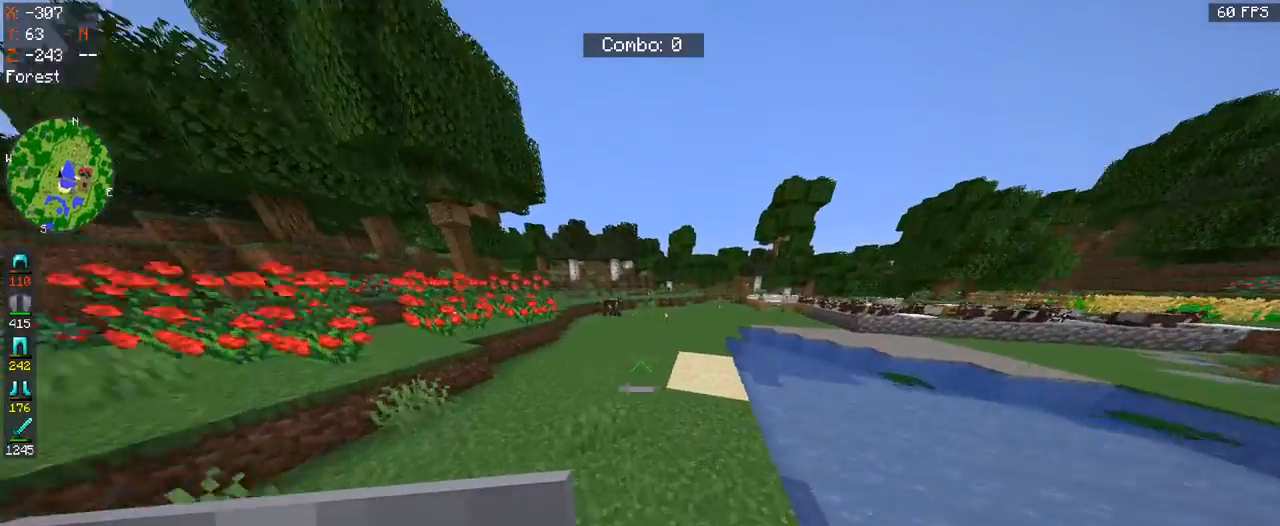
{"keys": ["d", "space", "w"], "mouse": [], "events": [[400, "d", "down"]]}